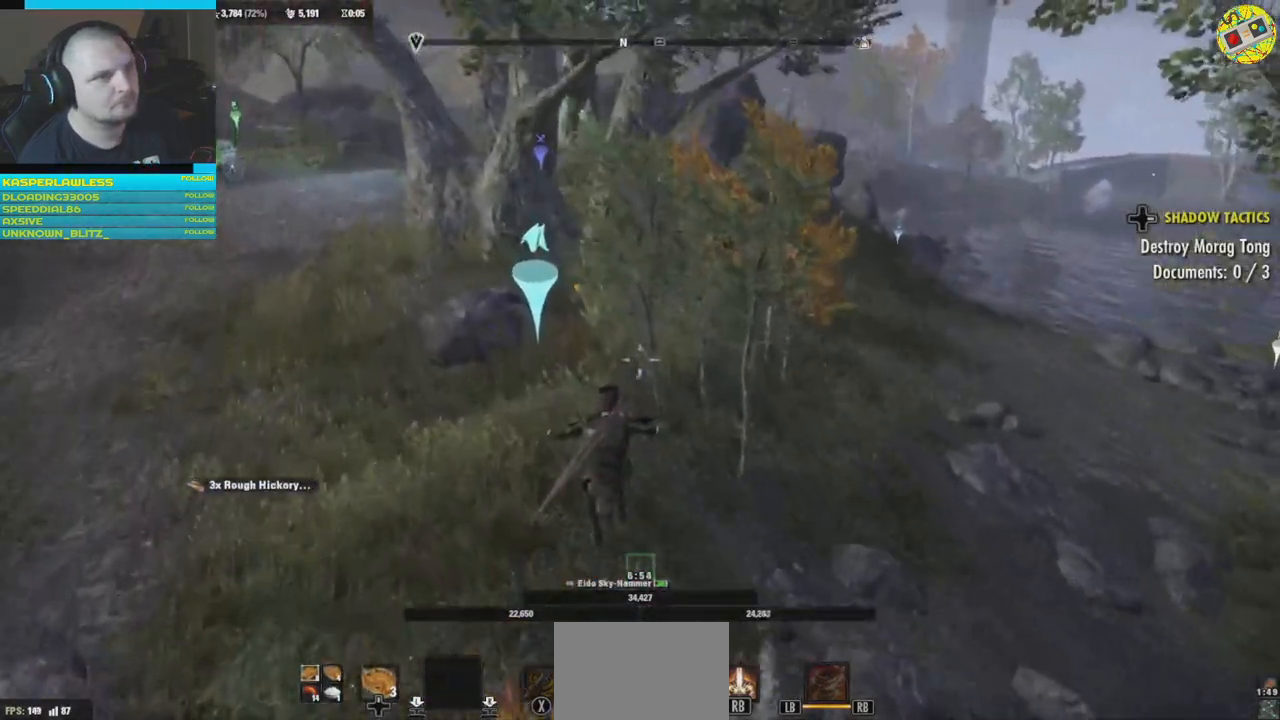
Gameplay with a controller (Xbox layout); each line is a JSON object with the inputs held at the frame after it. "events" lists button and stick changes between this image and that frame as [ms after this image, input, new state], when the widget could be followed in between. Not read: HOME R3.
{"buttons": [], "left_stick": "up", "right_stick": "center", "events": []}
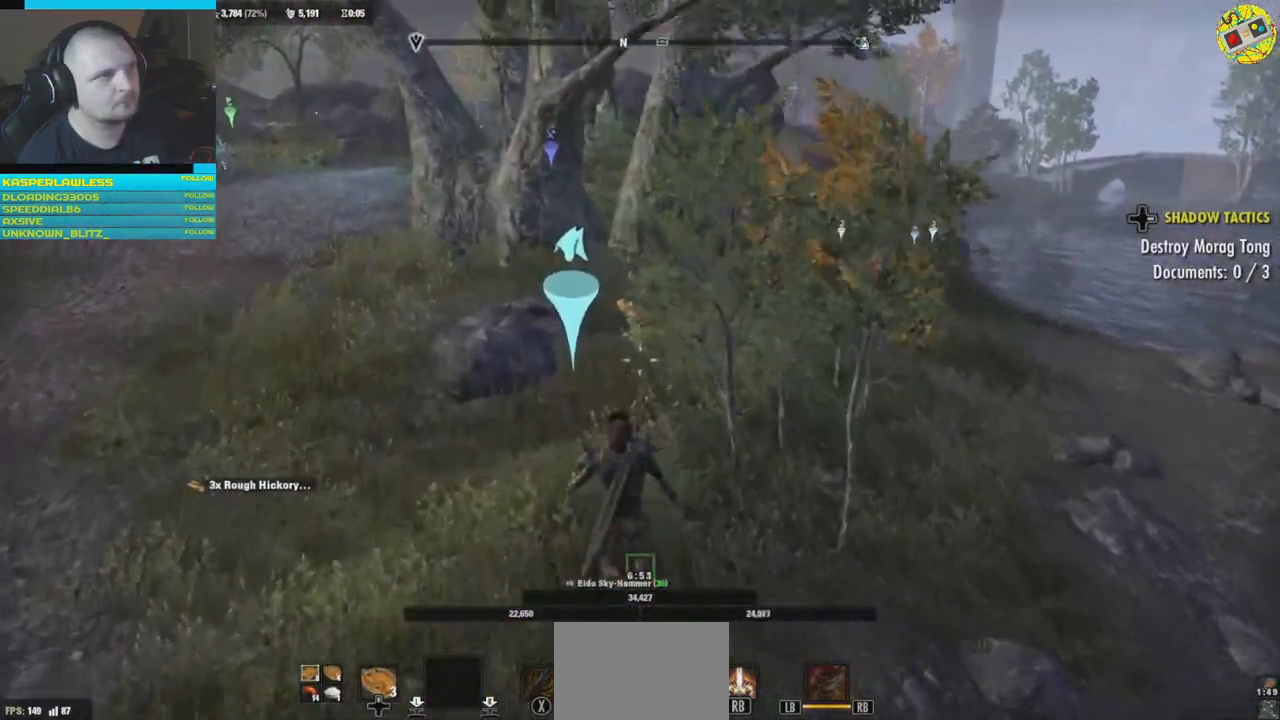
{"buttons": [], "left_stick": "center", "right_stick": "center", "events": [[301, "right_stick", "down"], [451, "left_stick", "center"], [451, "right_stick", "center"]]}
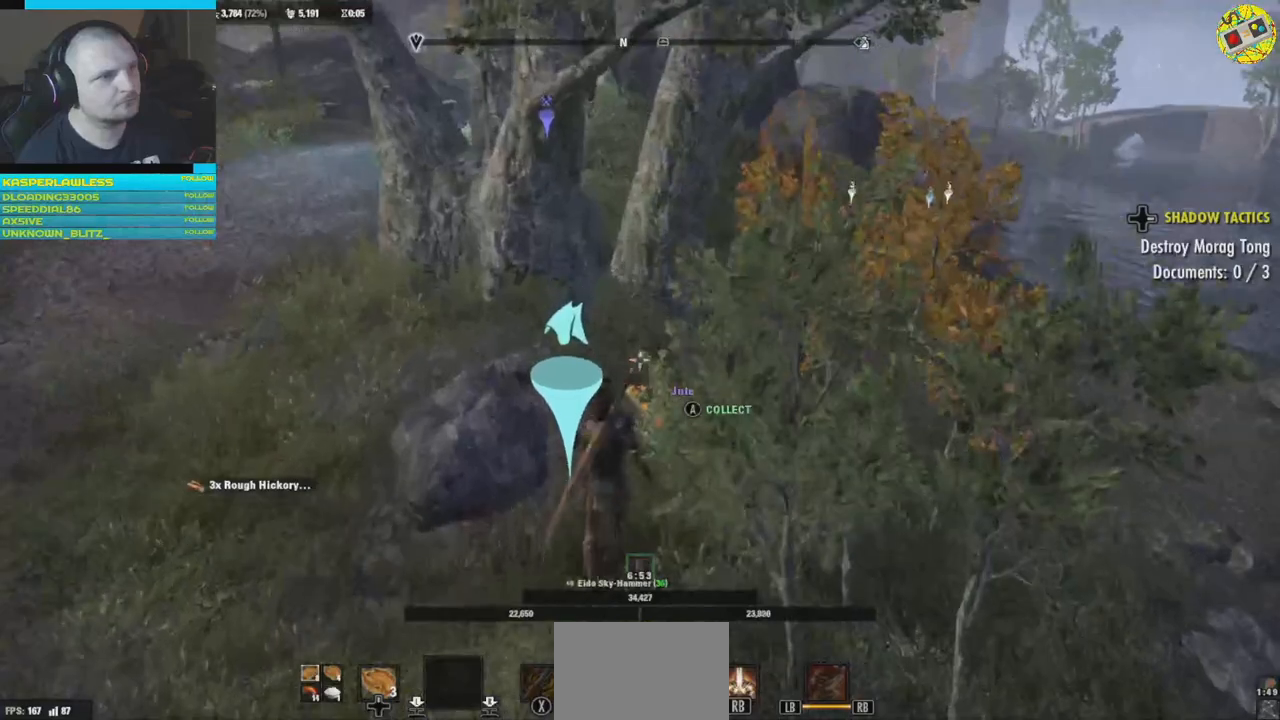
{"buttons": [], "left_stick": "center", "right_stick": "center", "events": [[133, "A", "down"], [267, "A", "up"]]}
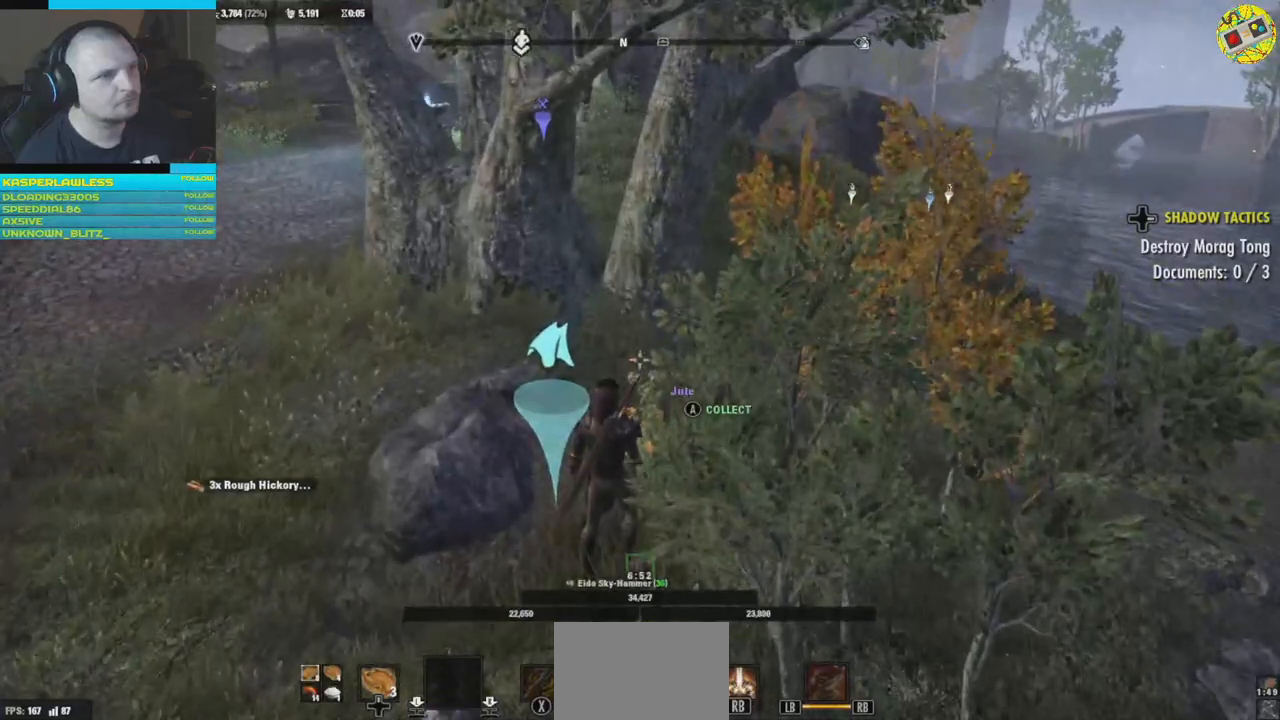
{"buttons": [], "left_stick": "center", "right_stick": "center", "events": []}
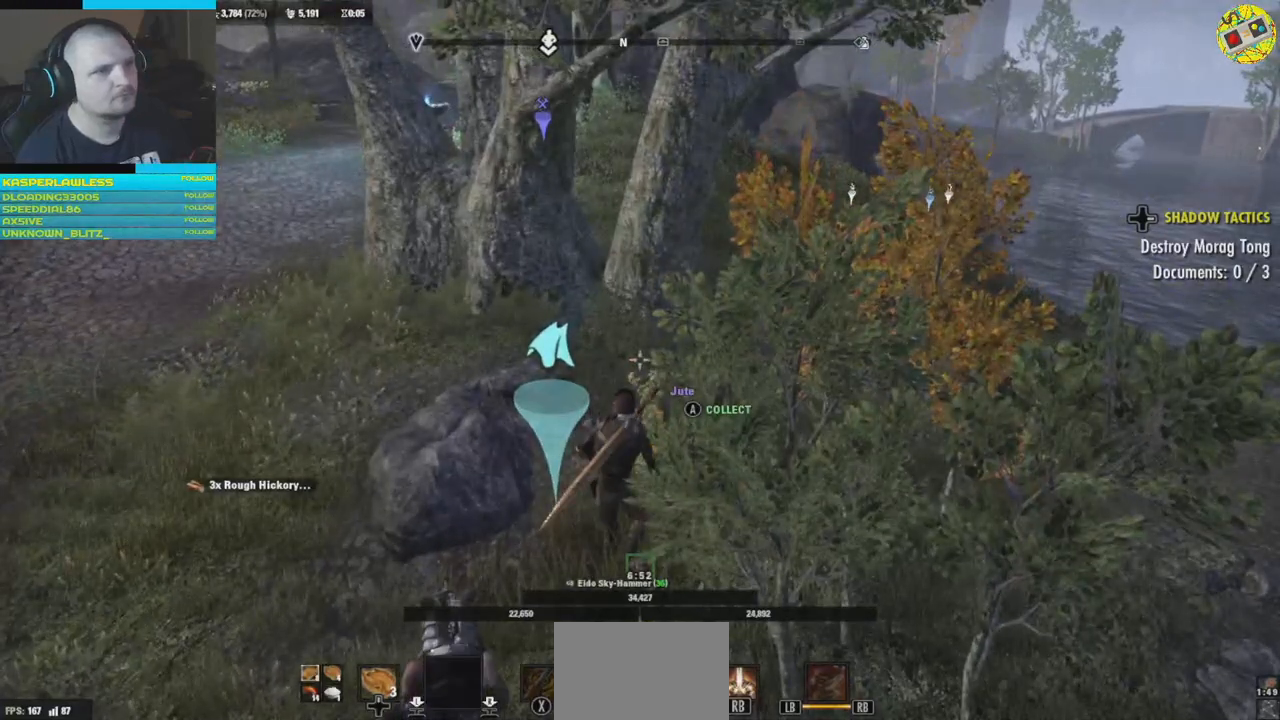
{"buttons": [], "left_stick": "center", "right_stick": "center", "events": []}
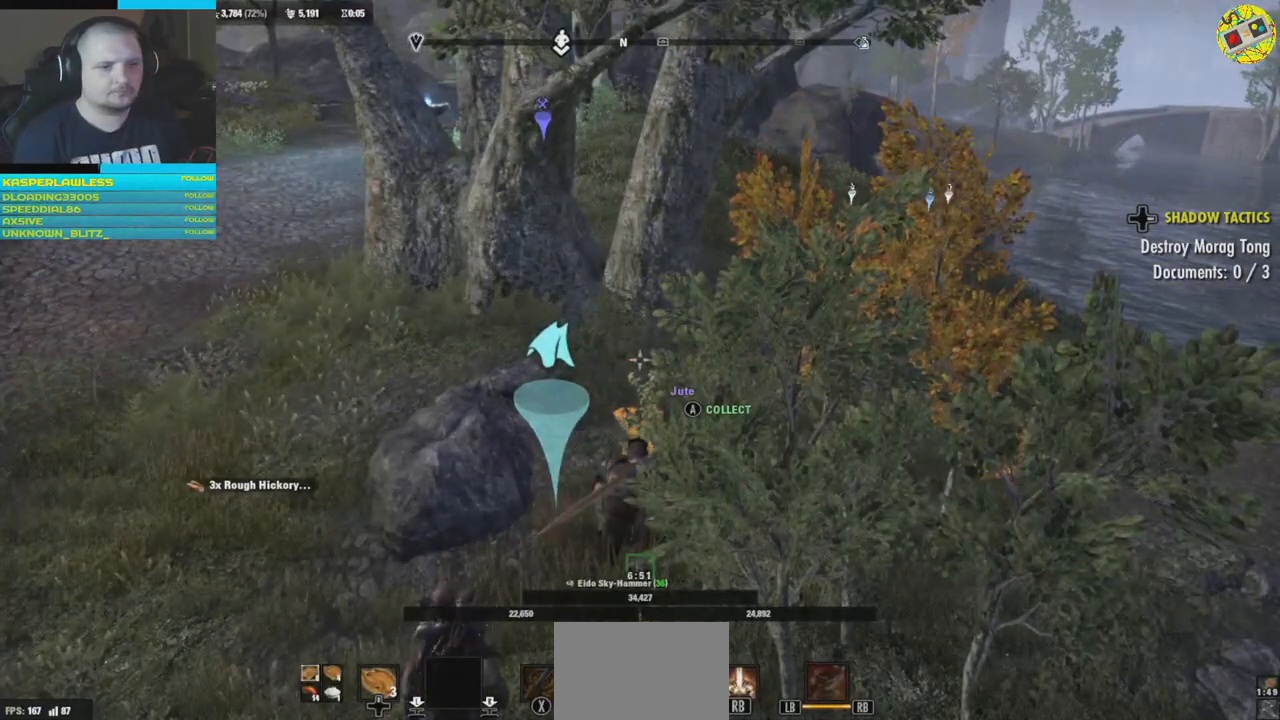
{"buttons": [], "left_stick": "center", "right_stick": "center", "events": []}
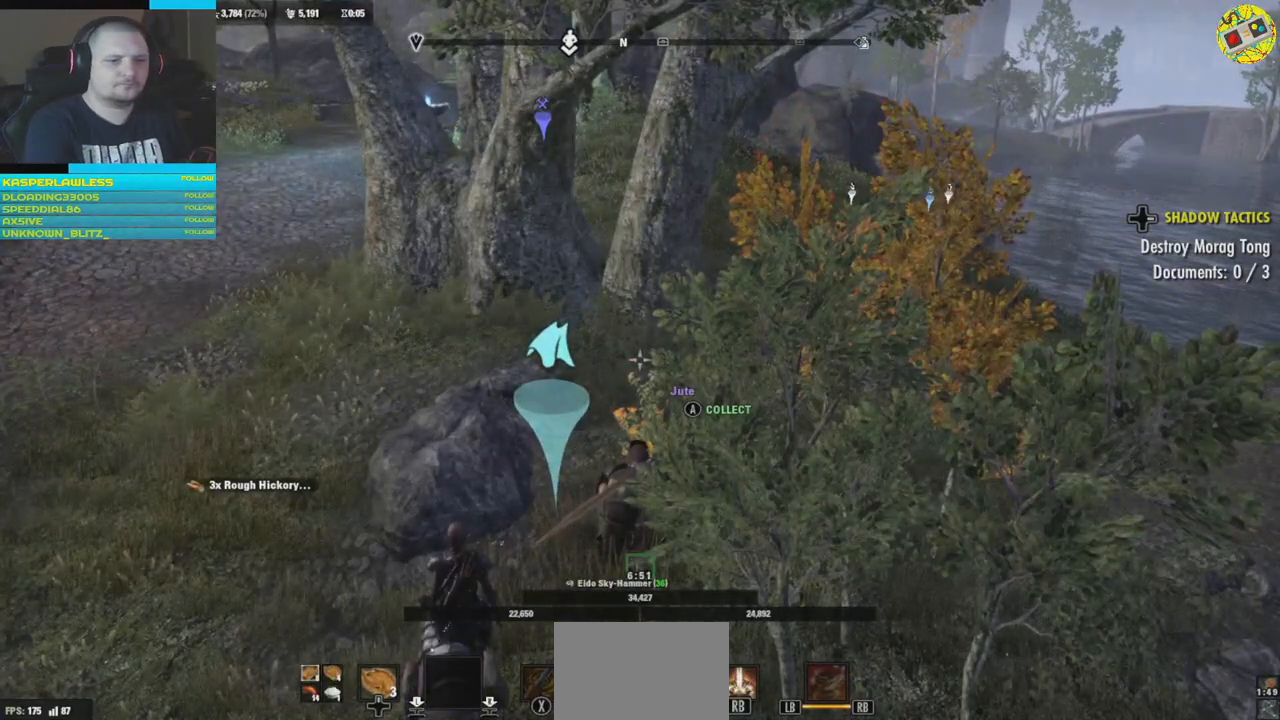
{"buttons": [], "left_stick": "center", "right_stick": "center", "events": []}
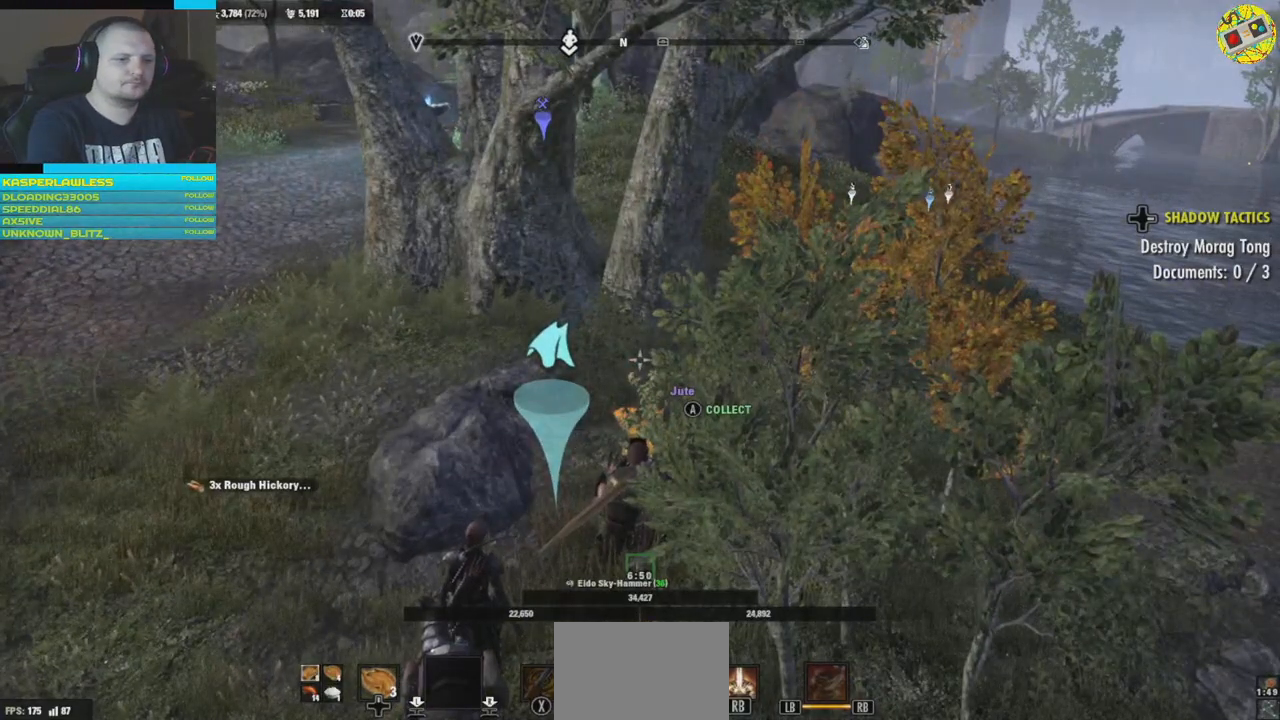
{"buttons": [], "left_stick": "center", "right_stick": "center", "events": []}
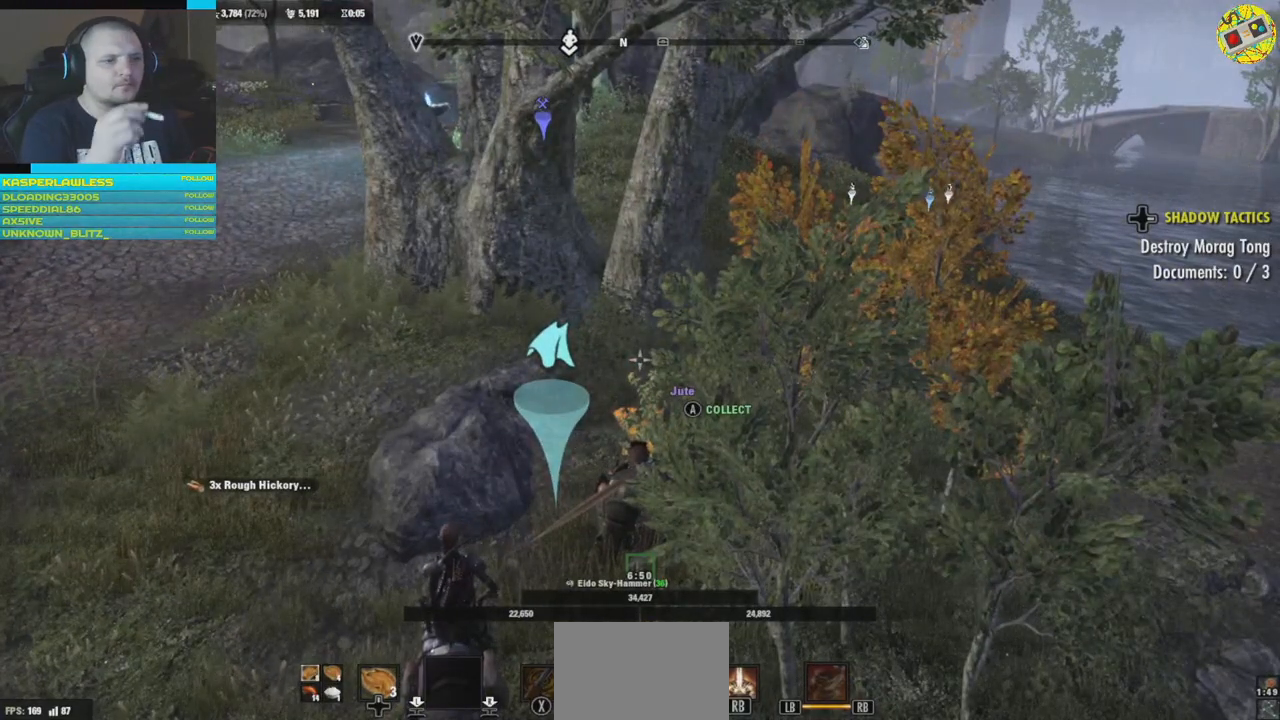
{"buttons": [], "left_stick": "center", "right_stick": "center", "events": []}
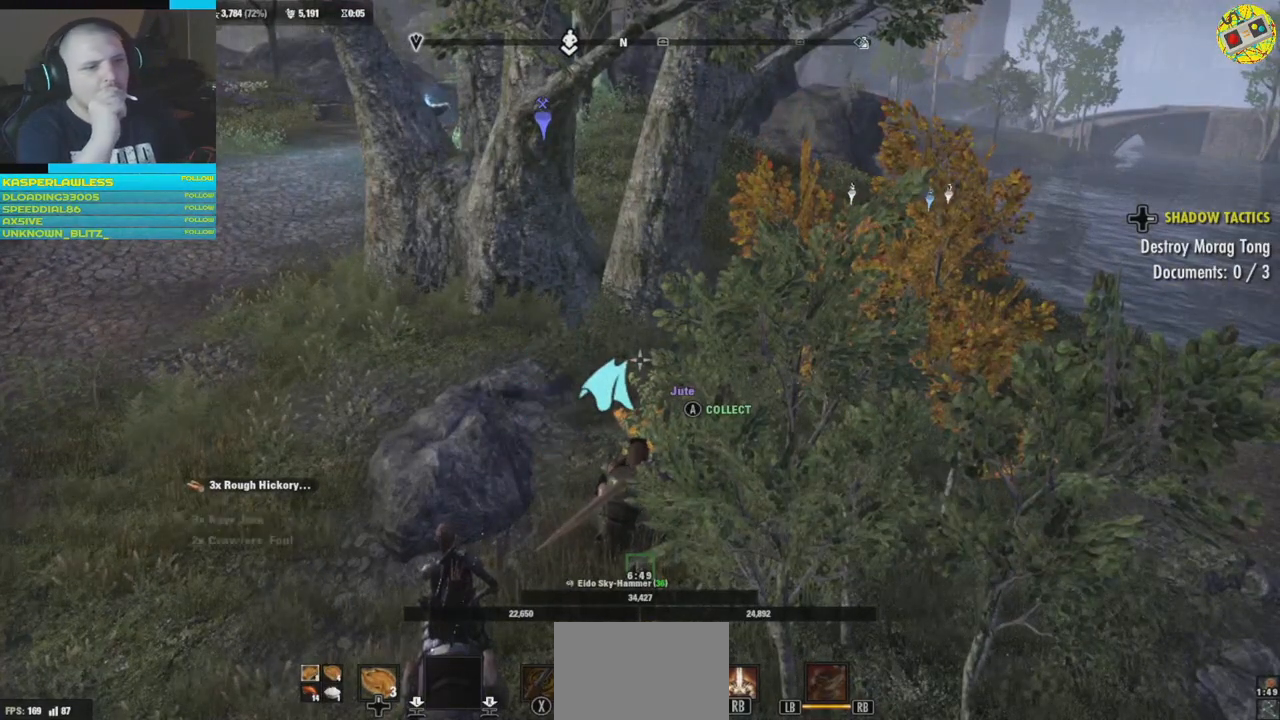
{"buttons": [], "left_stick": "left", "right_stick": "center", "events": [[467, "left_stick", "left"]]}
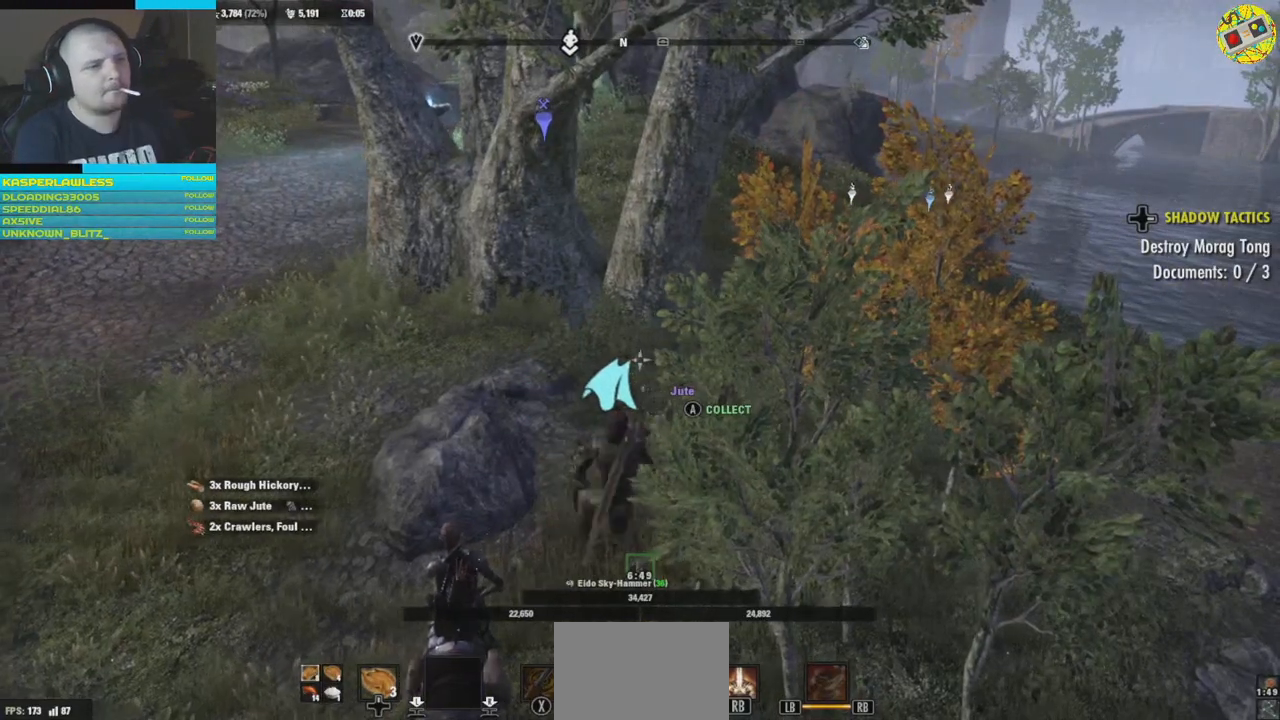
{"buttons": [], "left_stick": "up-left", "right_stick": "up-left", "events": [[417, "right_stick", "up-left"], [450, "left_stick", "up-left"]]}
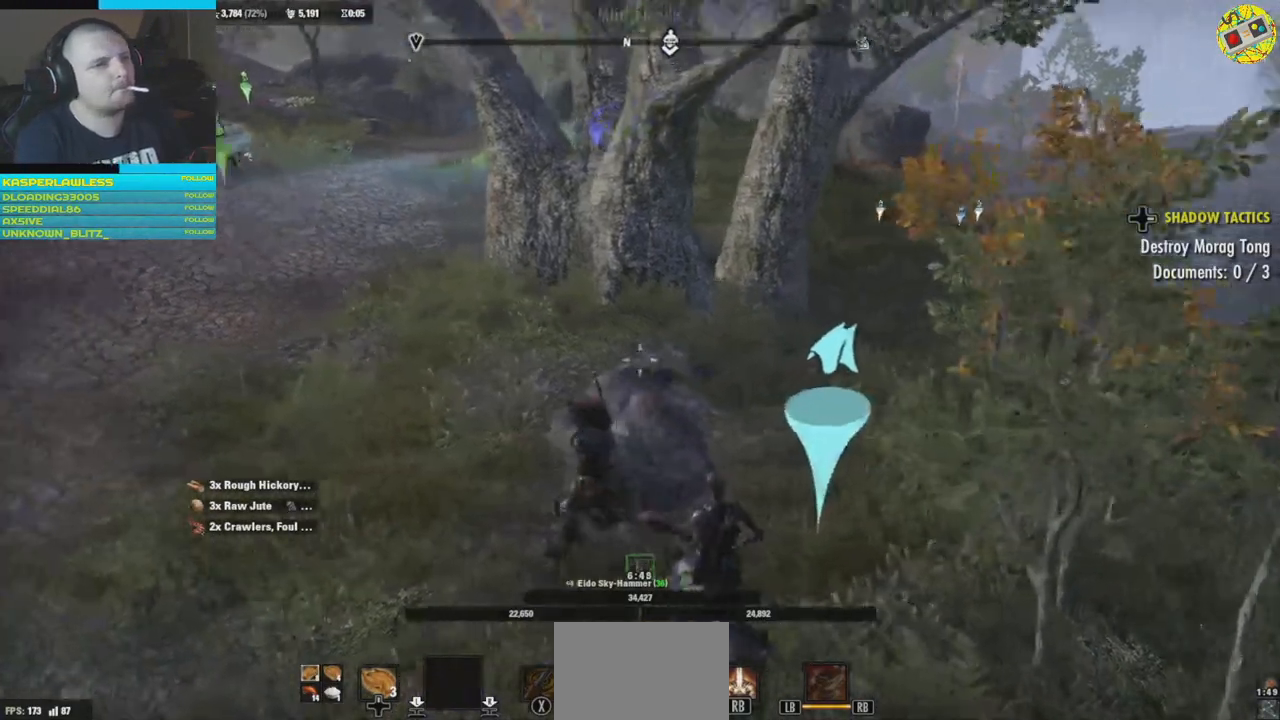
{"buttons": [], "left_stick": "up-left", "right_stick": "left"}
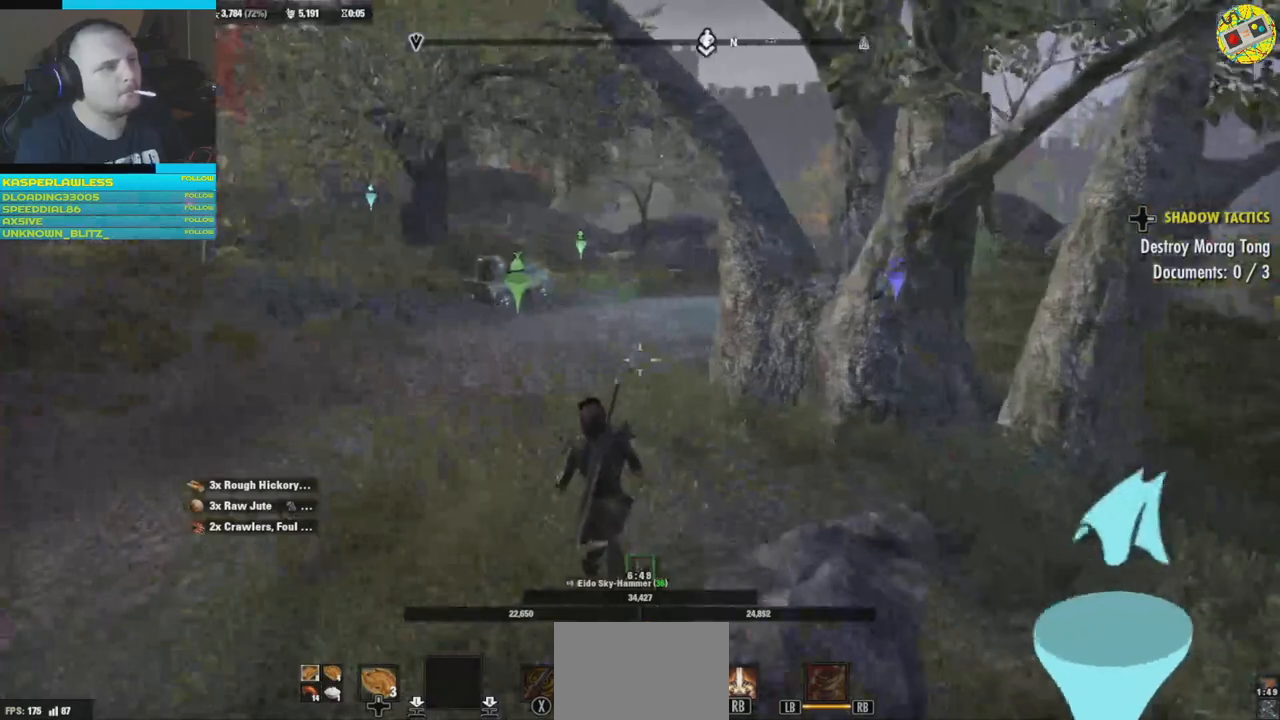
{"buttons": [], "left_stick": "up-left", "right_stick": "center", "events": [[50, "right_stick", "center"]]}
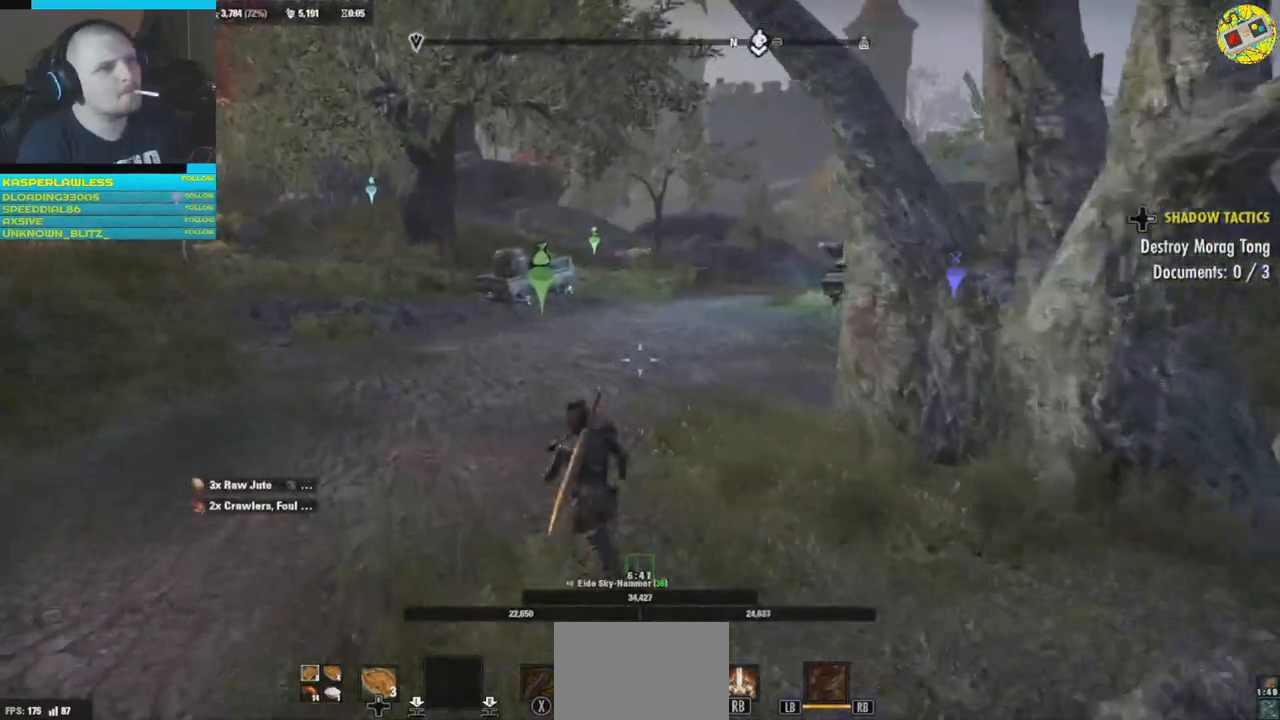
{"buttons": [], "left_stick": "up", "right_stick": "center", "events": [[351, "left_stick", "up"]]}
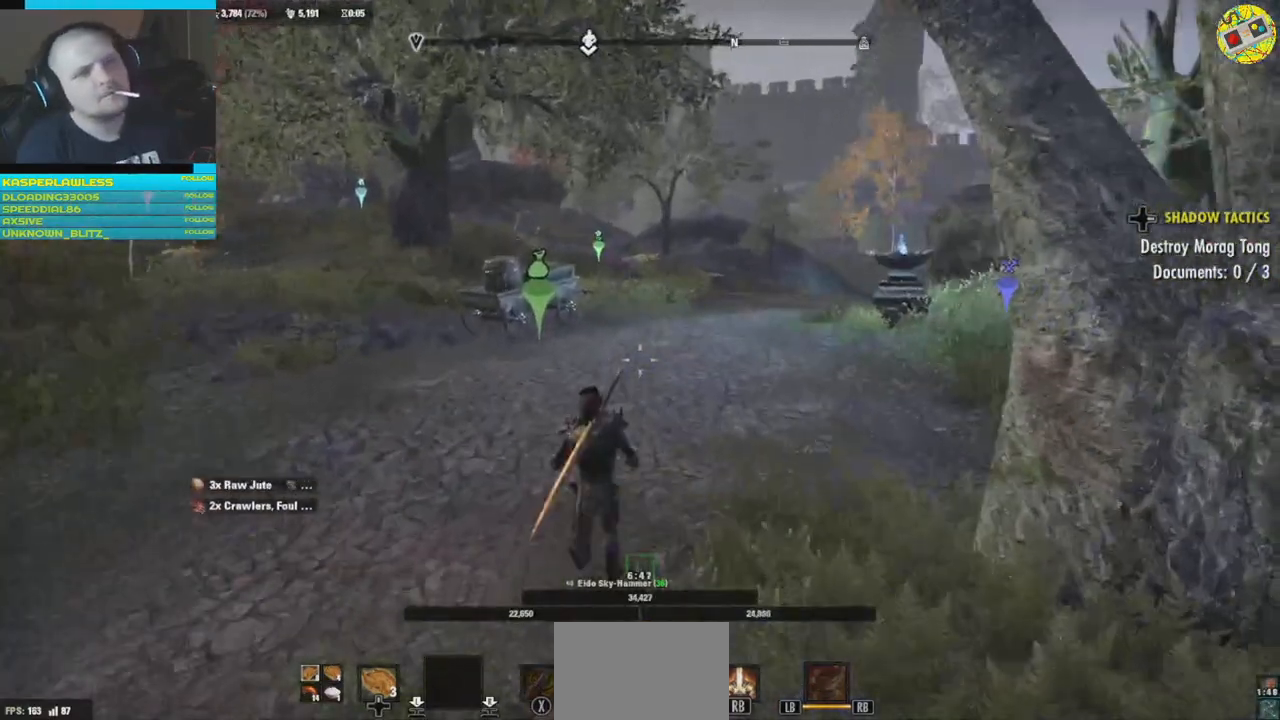
{"buttons": [], "left_stick": "up", "right_stick": "down-left", "events": [[100, "right_stick", "down-left"]]}
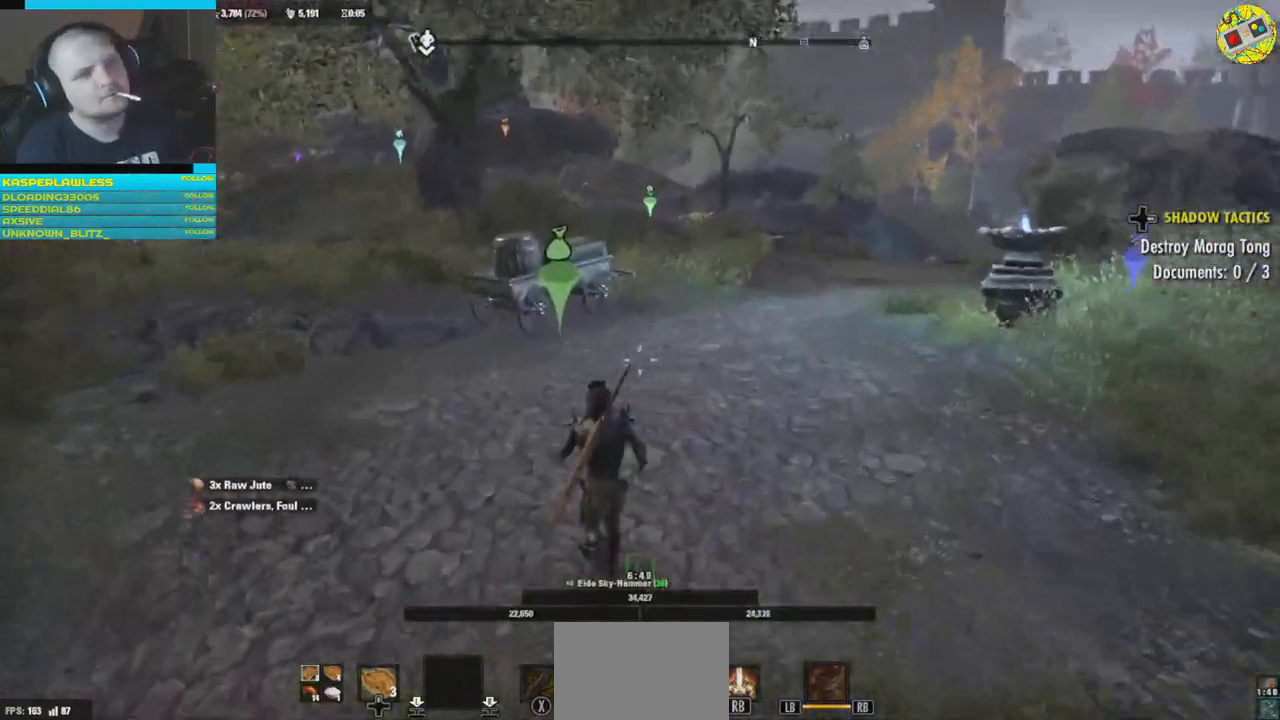
{"buttons": [], "left_stick": "up", "right_stick": "down", "events": [[334, "right_stick", "down"]]}
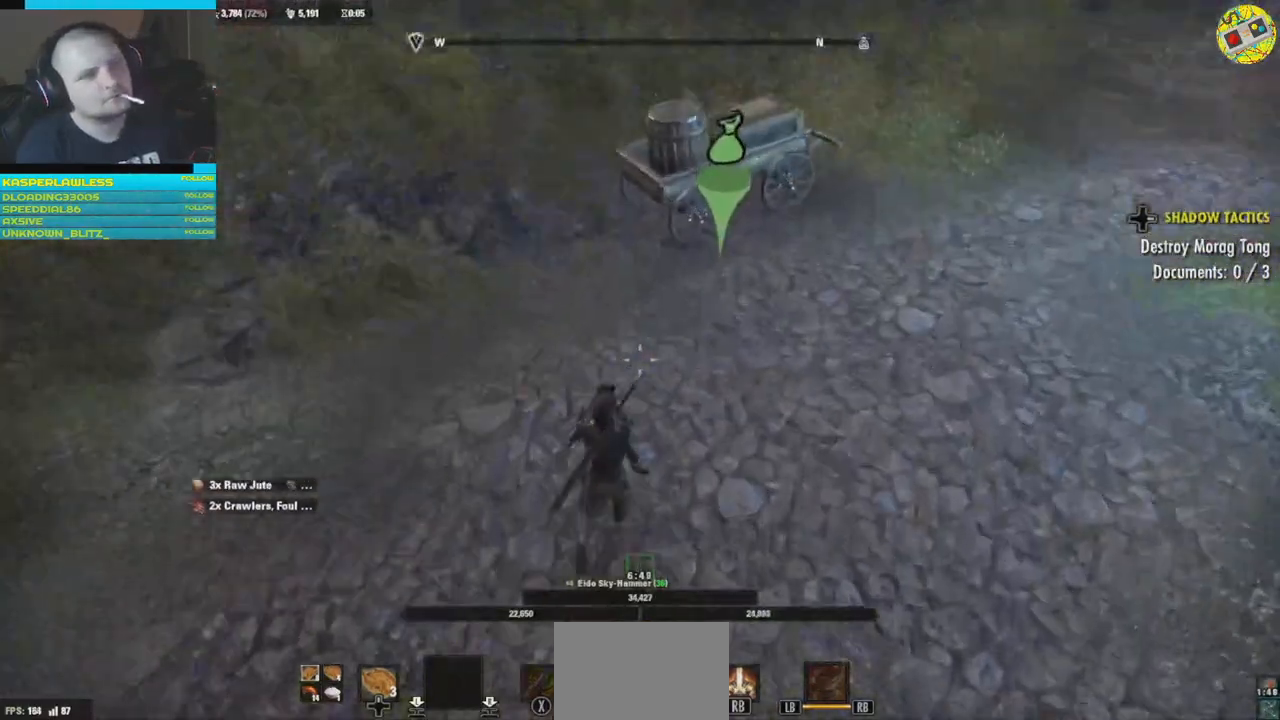
{"buttons": [], "left_stick": "up", "right_stick": "down", "events": []}
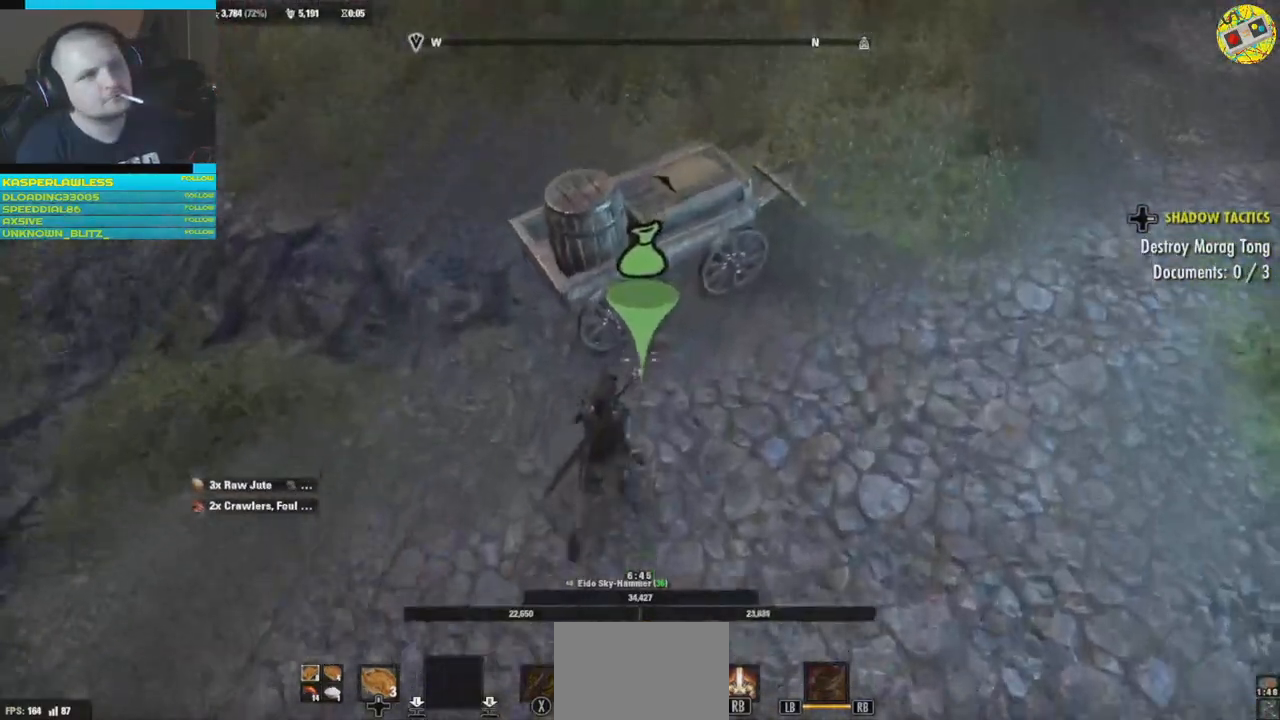
{"buttons": [], "left_stick": "center", "right_stick": "up-left", "events": [[17, "left_stick", "center"], [84, "right_stick", "center"], [150, "right_stick", "up"], [234, "right_stick", "up-left"]]}
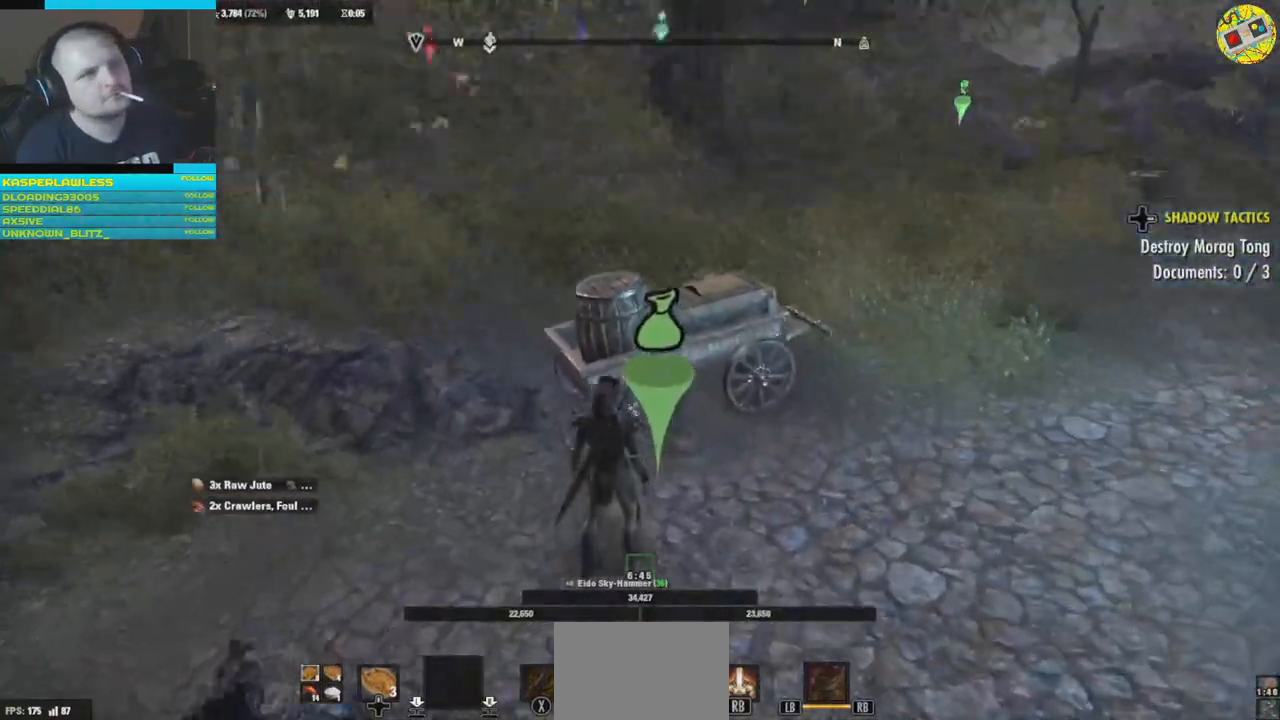
{"buttons": [], "left_stick": "right", "right_stick": "center", "events": [[267, "right_stick", "center"], [501, "left_stick", "right"]]}
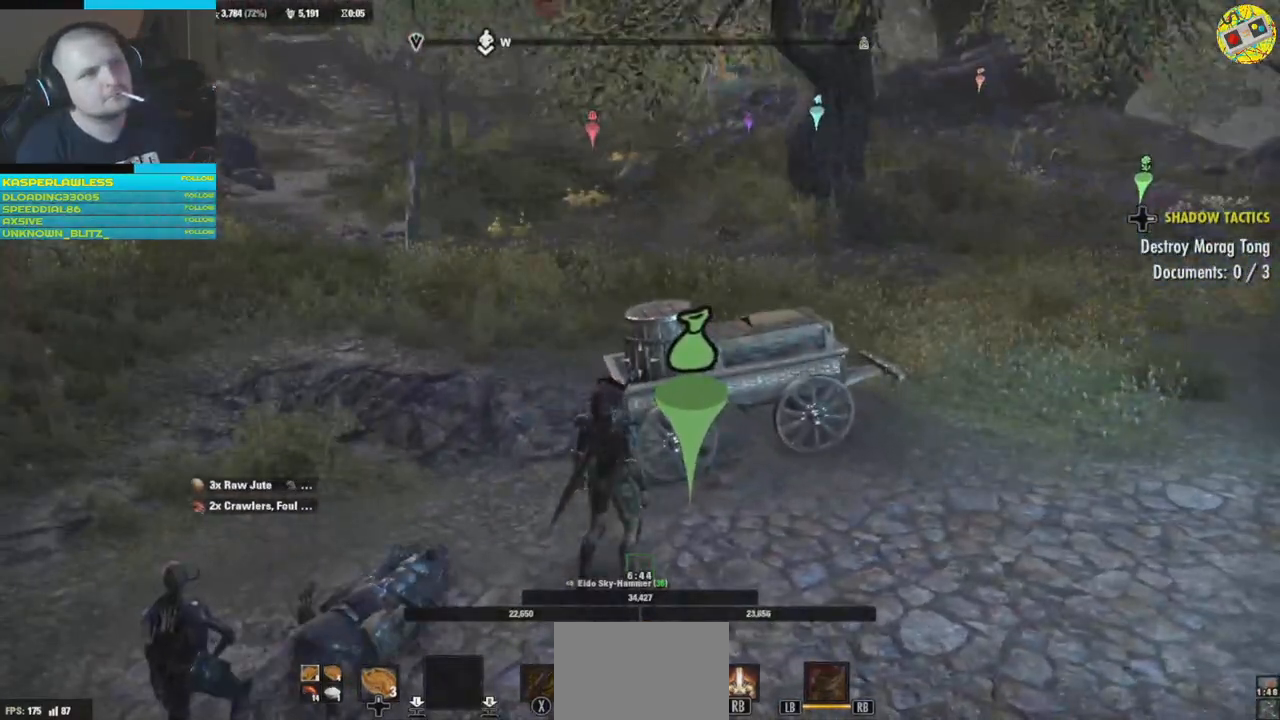
{"buttons": [], "left_stick": "center", "right_stick": "center", "events": [[150, "left_stick", "up-right"], [450, "left_stick", "center"]]}
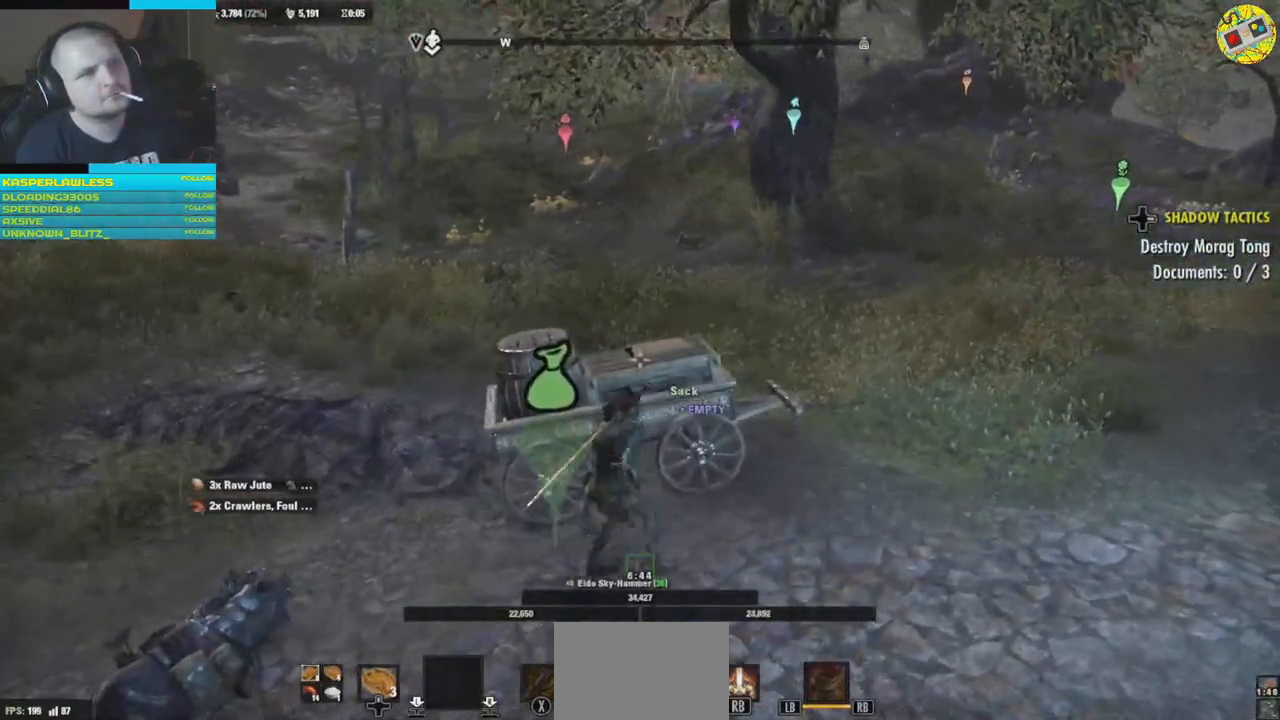
{"buttons": ["A"], "left_stick": "center", "right_stick": "center", "events": [[501, "A", "down"]]}
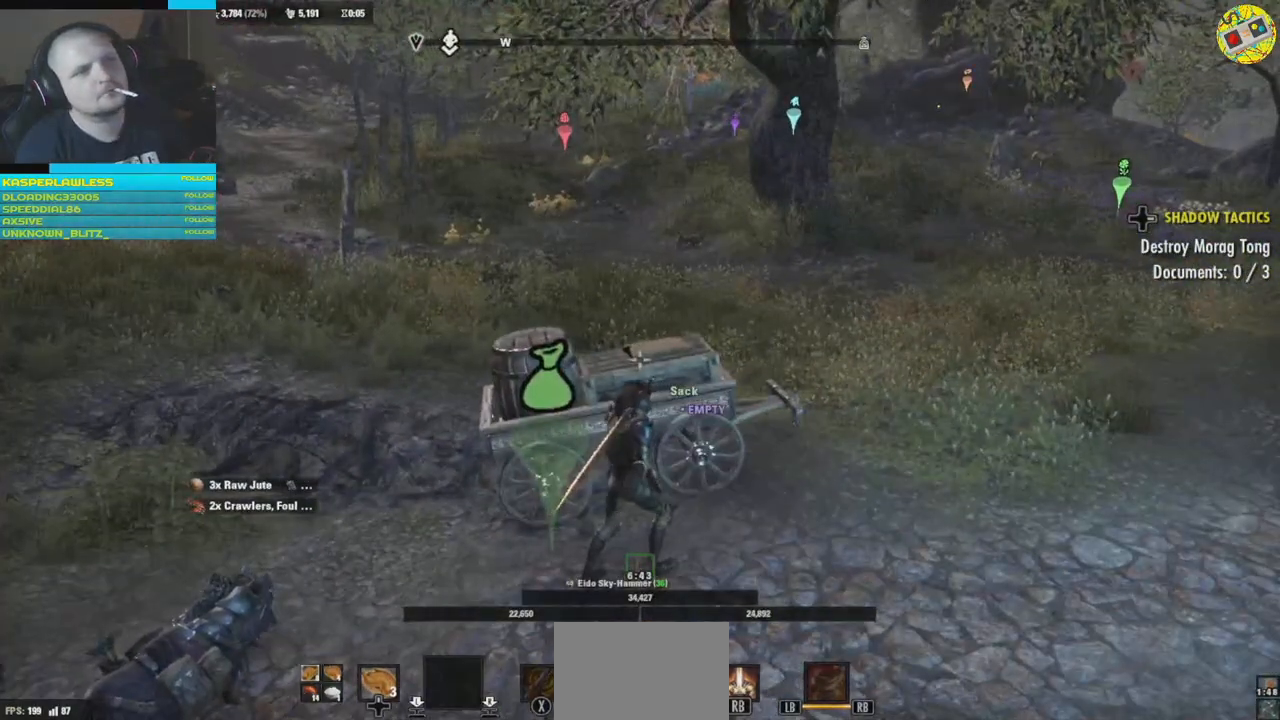
{"buttons": [], "left_stick": "center", "right_stick": "center", "events": [[66, "A", "up"]]}
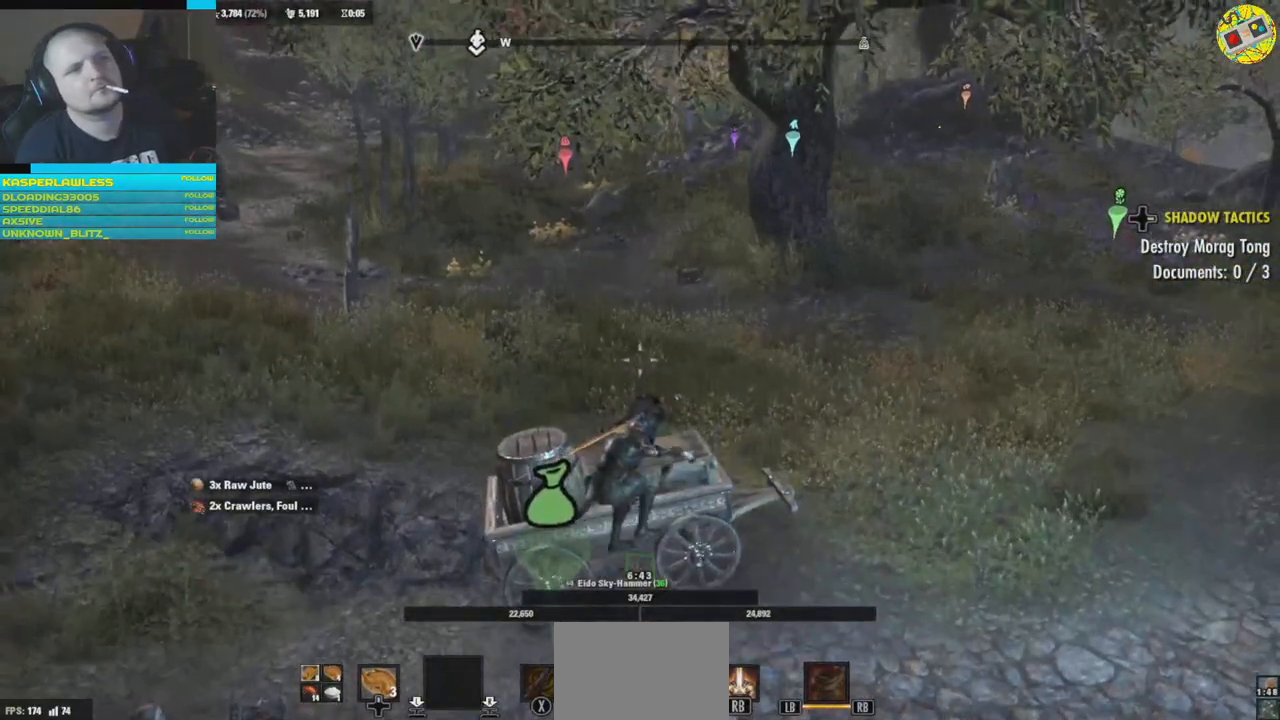
{"buttons": [], "left_stick": "right", "right_stick": "right", "events": [[150, "right_stick", "right"], [200, "left_stick", "right"]]}
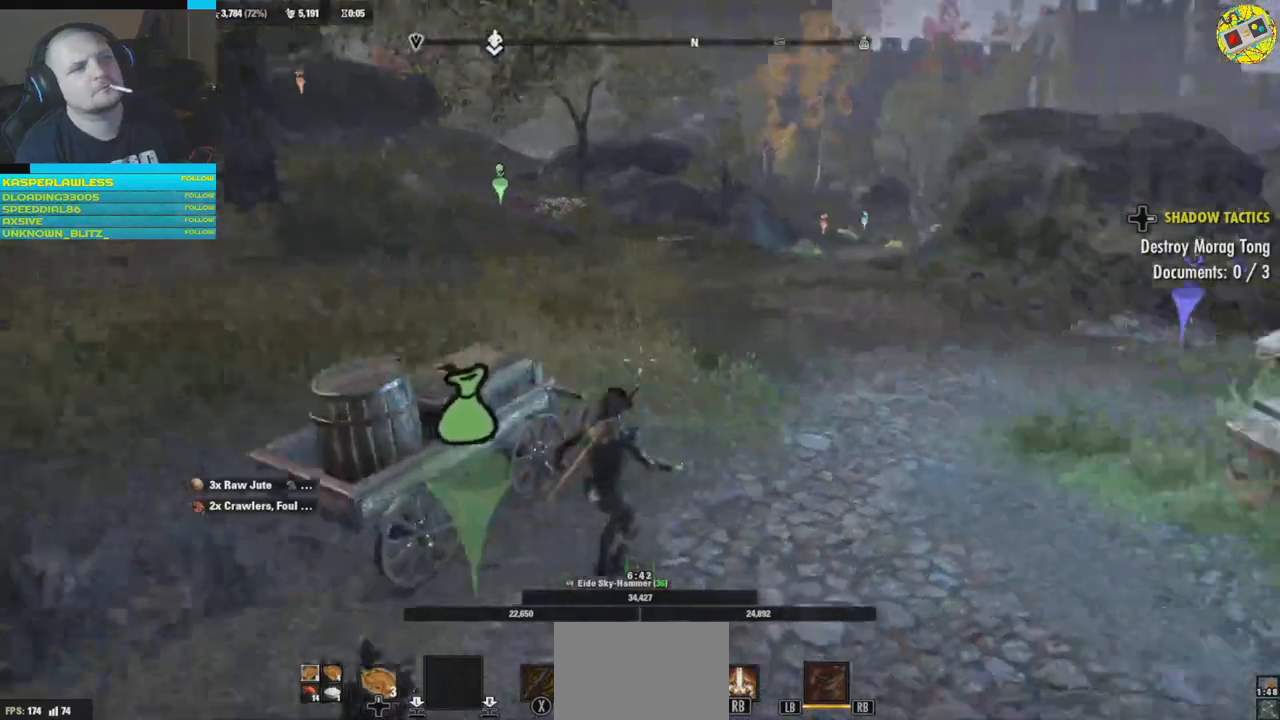
{"buttons": [], "left_stick": "up-right", "right_stick": "right"}
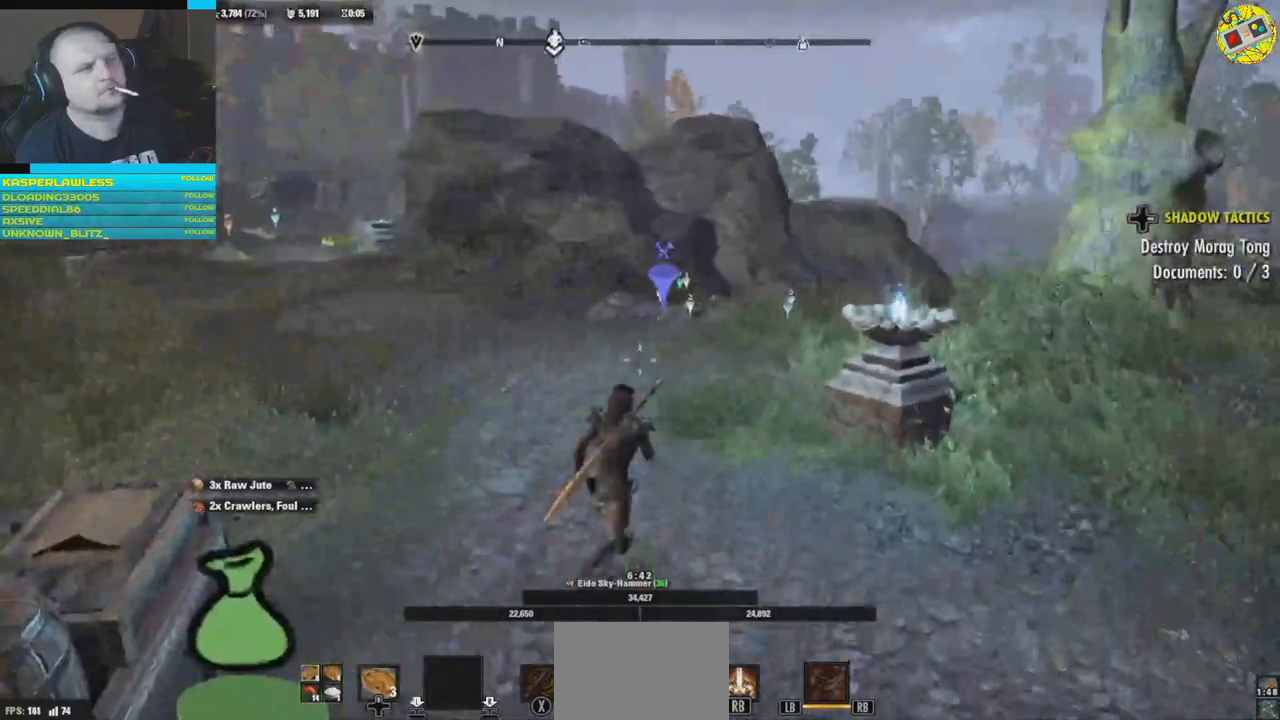
{"buttons": [], "left_stick": "up", "right_stick": "down-right", "events": [[167, "left_stick", "up"], [167, "right_stick", "down-right"], [234, "L3", "down"], [401, "L3", "up"]]}
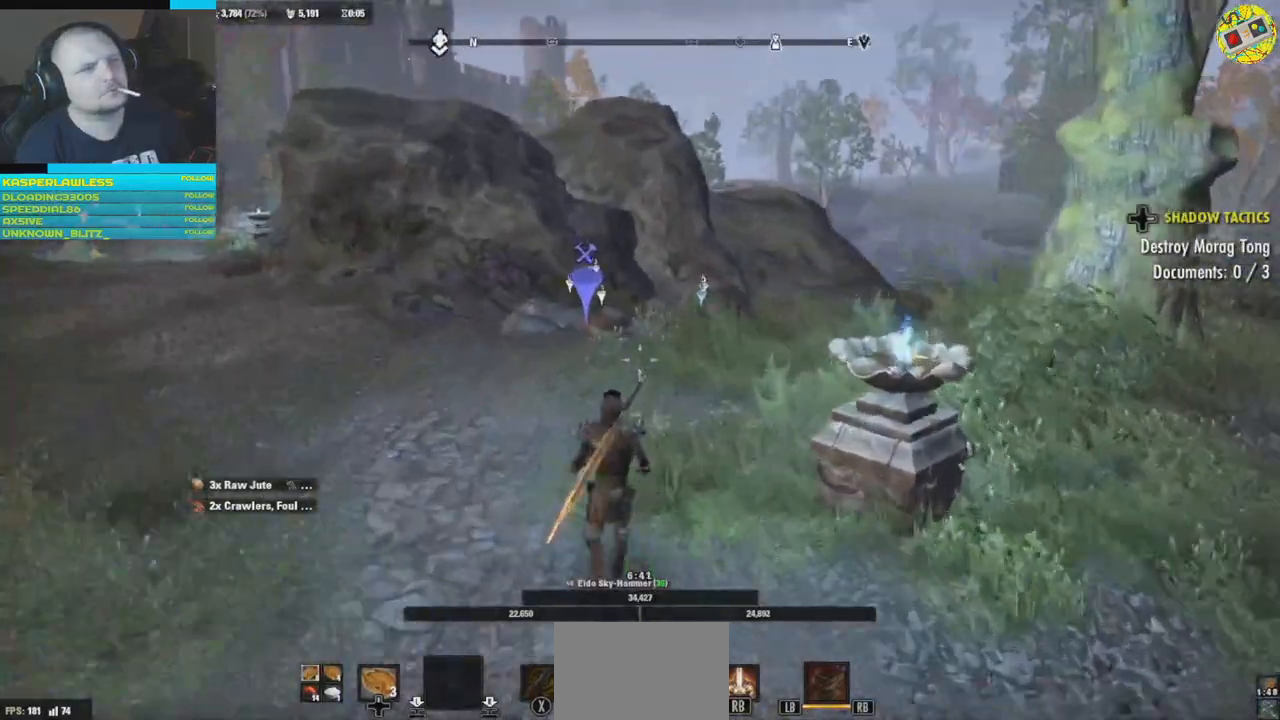
{"buttons": [], "left_stick": "up", "right_stick": "center", "events": [[300, "right_stick", "down-left"], [483, "right_stick", "center"]]}
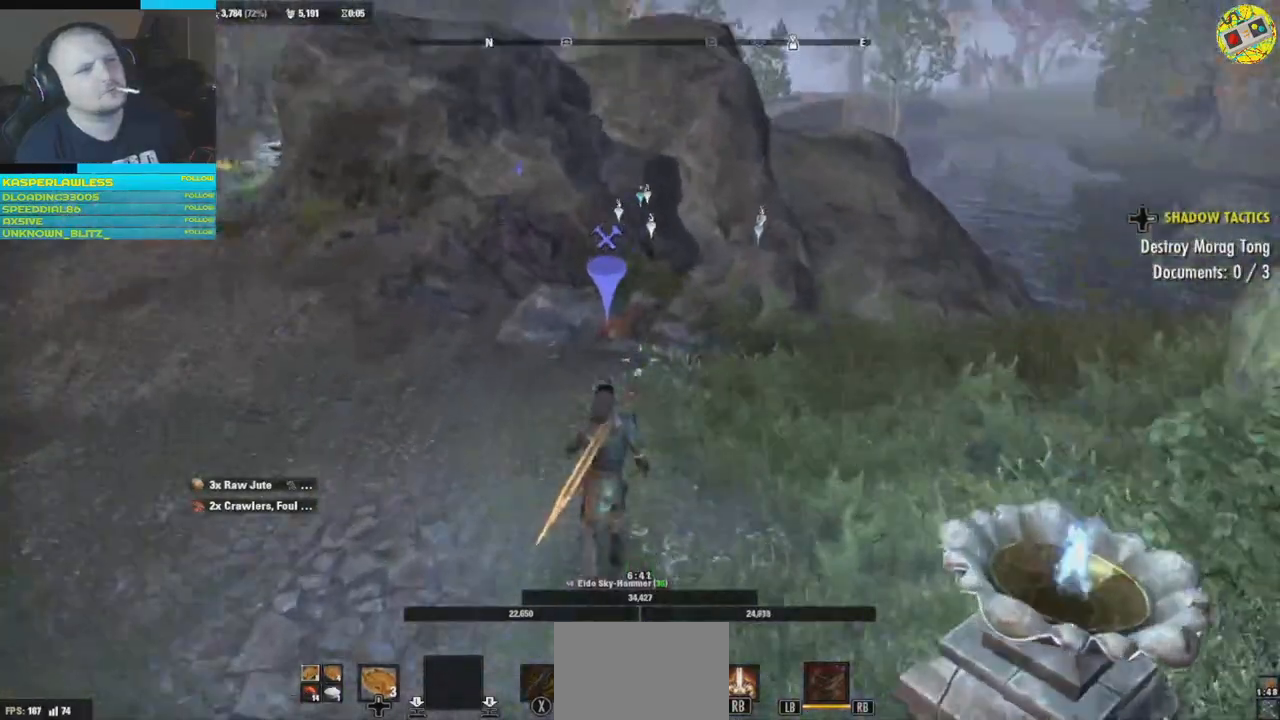
{"buttons": [], "left_stick": "up", "right_stick": "down-left", "events": [[167, "right_stick", "down-left"]]}
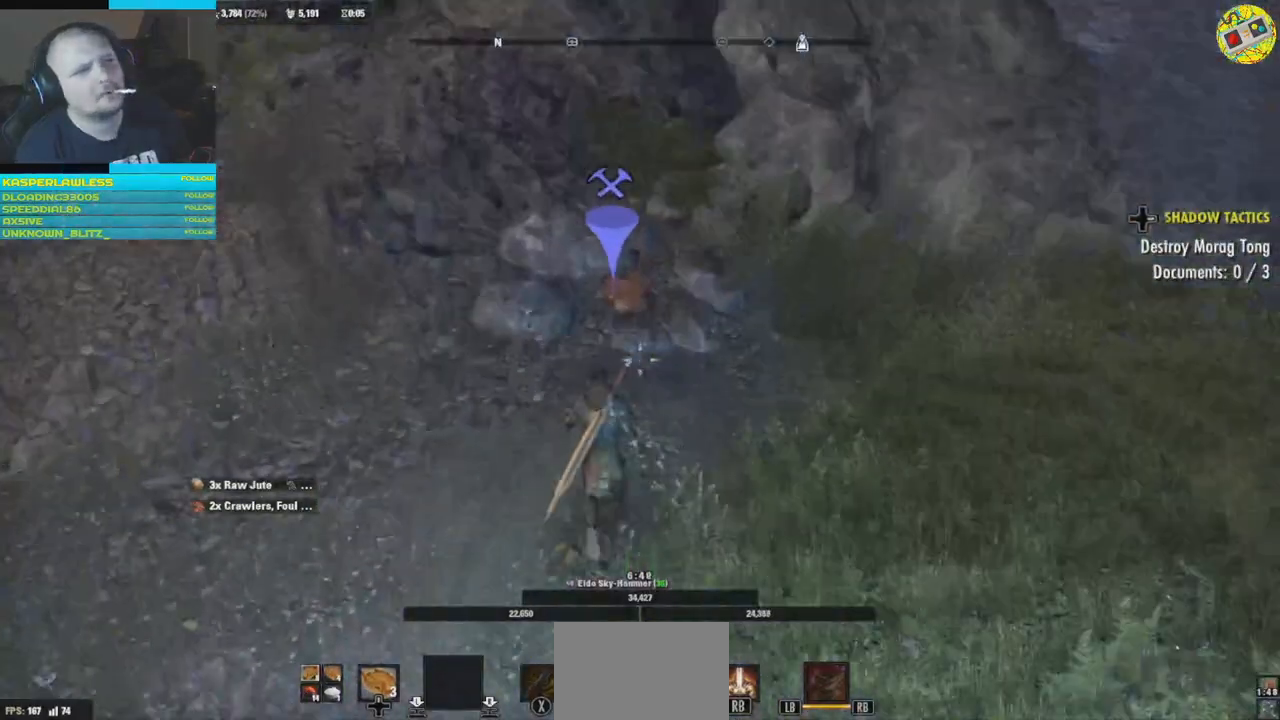
{"buttons": [], "left_stick": "center", "right_stick": "center", "events": [[150, "right_stick", "center"], [283, "left_stick", "center"]]}
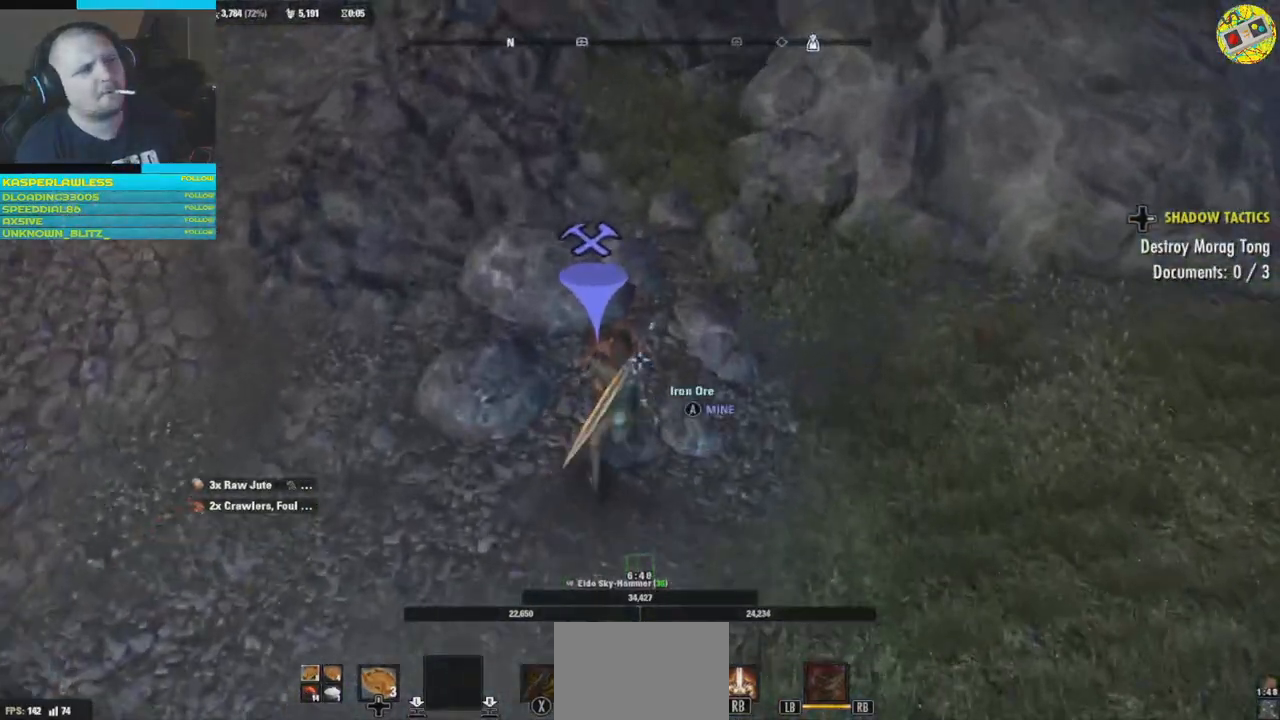
{"buttons": [], "left_stick": "center", "right_stick": "center", "events": [[17, "A", "down"], [134, "A", "up"]]}
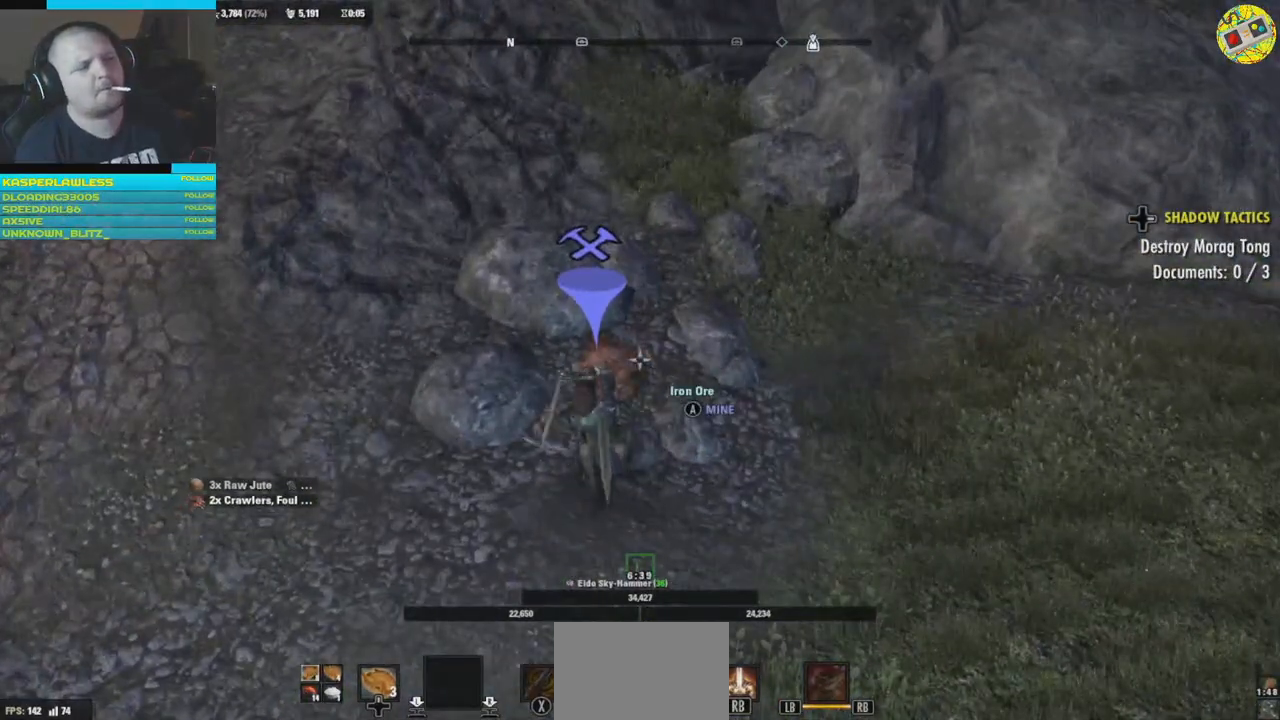
{"buttons": [], "left_stick": "center", "right_stick": "center", "events": []}